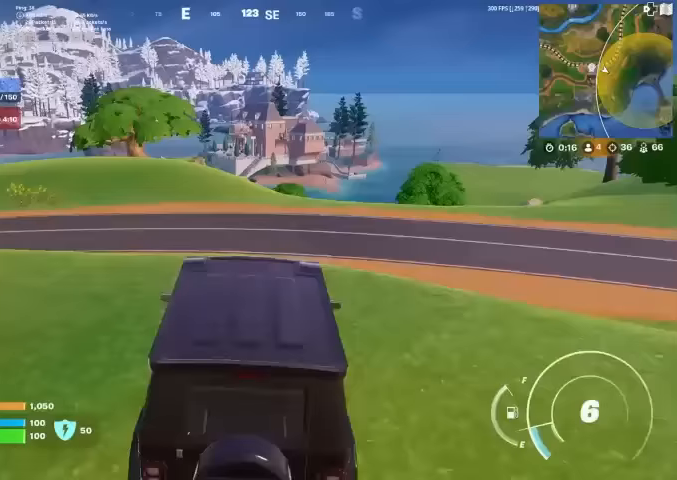
Gameplay with a controller (PlayStation layout); each line is a JSON object with the inputs held at the frame after it. "events" lists button and stick changes between this image and that frame as [ms after this image, input, new state], when the widget could be followed in between. Not read: HOME.
{"buttons": [], "left_stick": "right", "right_stick": "center", "events": [[133, "left_stick", "right"], [267, "left_stick", "down-right"], [367, "right_stick", "left"], [433, "left_stick", "right"], [433, "right_stick", "center"]]}
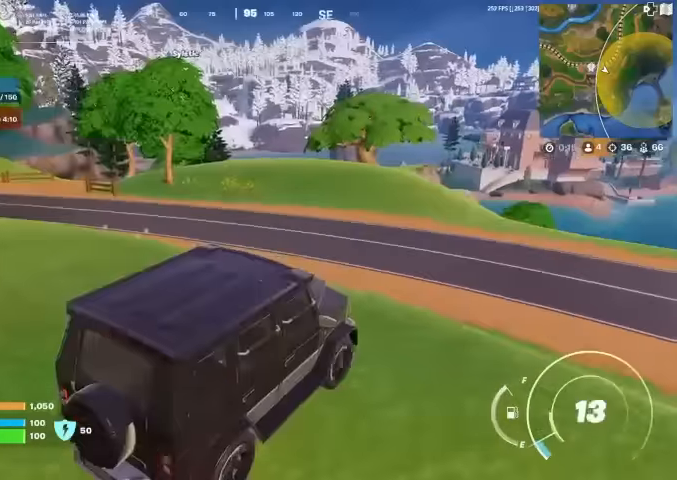
{"buttons": [], "left_stick": "up-right", "right_stick": "up-left", "events": [[367, "left_stick", "up-right"], [500, "right_stick", "up-left"]]}
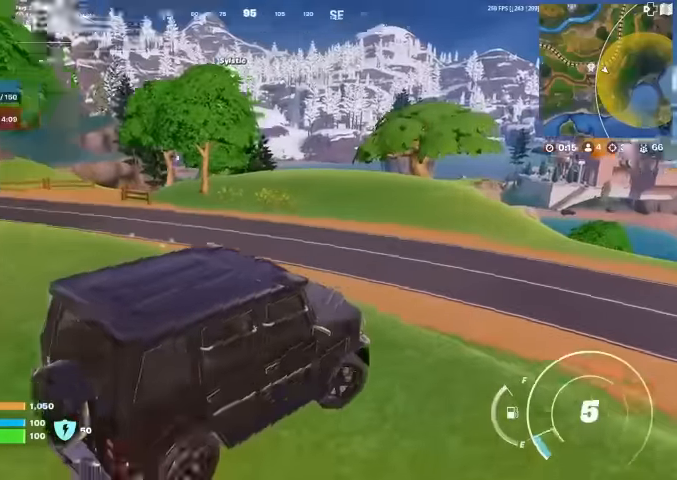
{"buttons": [], "left_stick": "up-right", "right_stick": "center", "events": [[67, "right_stick", "center"]]}
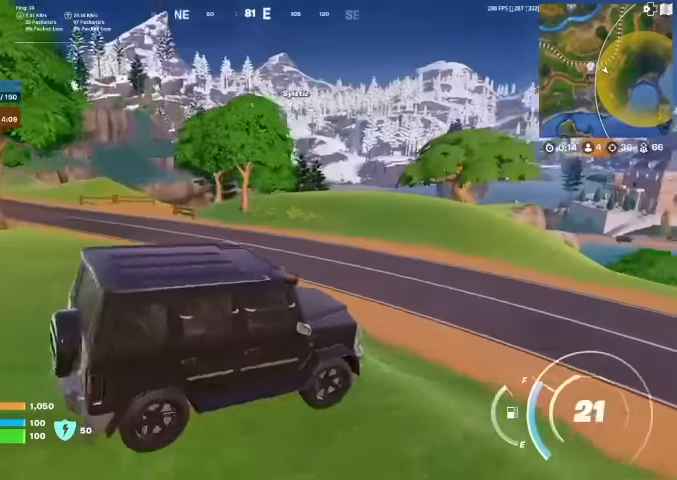
{"buttons": [], "left_stick": "left", "right_stick": "center", "events": [[67, "right_stick", "left"], [133, "left_stick", "left"], [200, "right_stick", "center"]]}
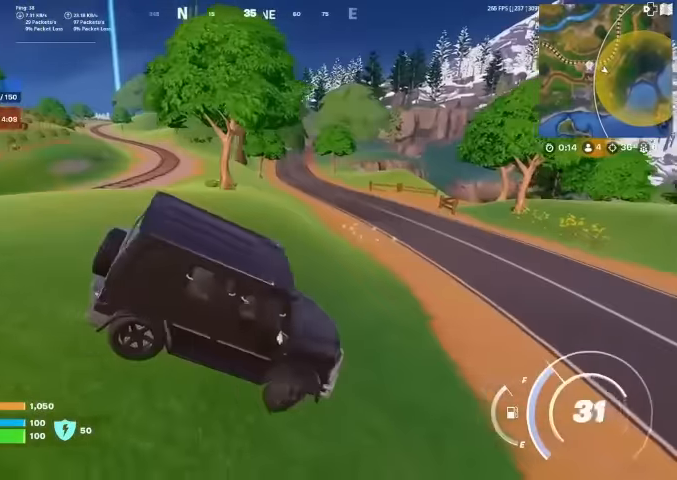
{"buttons": [], "left_stick": "left", "right_stick": "center", "events": []}
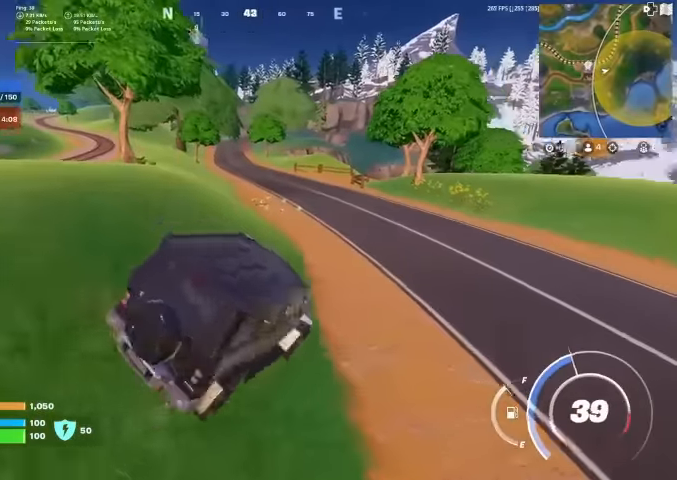
{"buttons": [], "left_stick": "right", "right_stick": "center", "events": [[33, "left_stick", "down"], [100, "left_stick", "down-right"], [333, "left_stick", "right"]]}
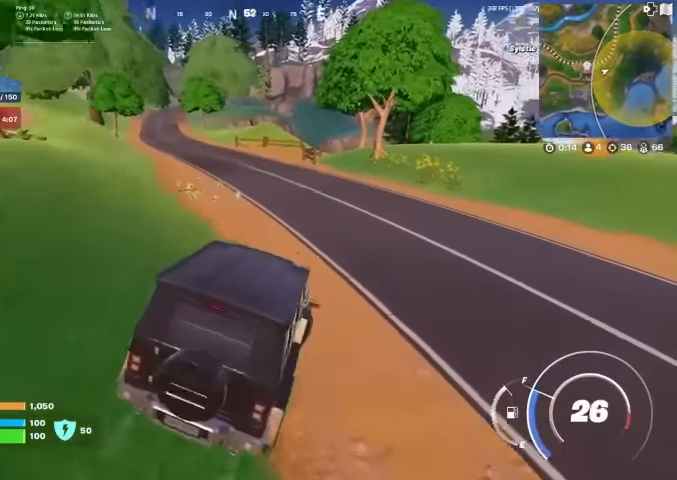
{"buttons": [], "left_stick": "right", "right_stick": "center", "events": []}
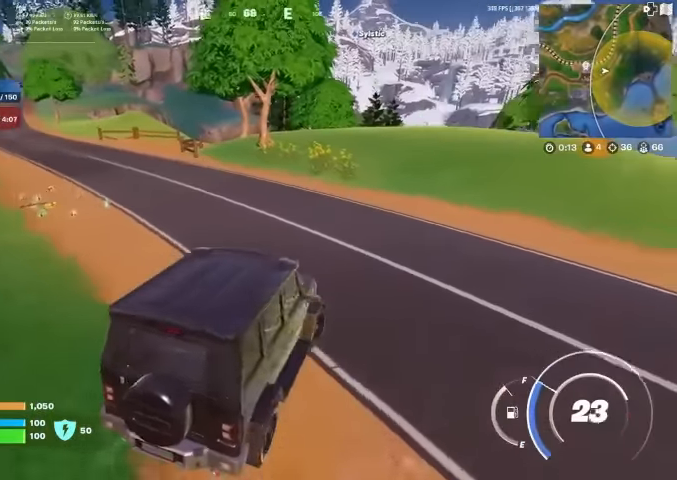
{"buttons": [], "left_stick": "right", "right_stick": "center", "events": []}
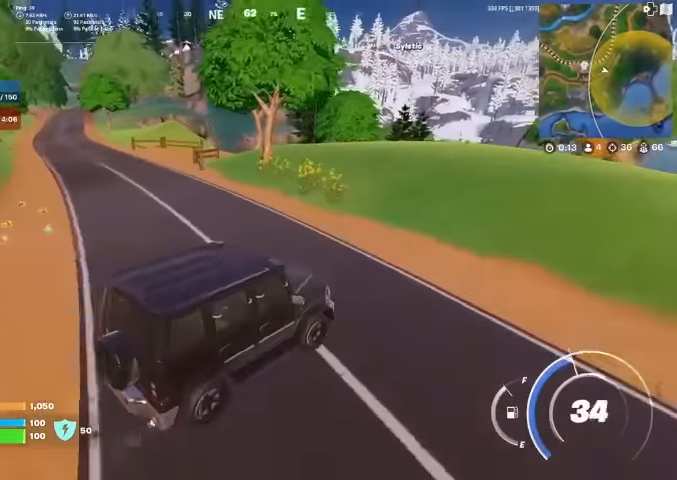
{"buttons": [], "left_stick": "center", "right_stick": "center", "events": [[267, "right_stick", "right"], [367, "left_stick", "up-right"], [433, "right_stick", "center"], [500, "left_stick", "center"]]}
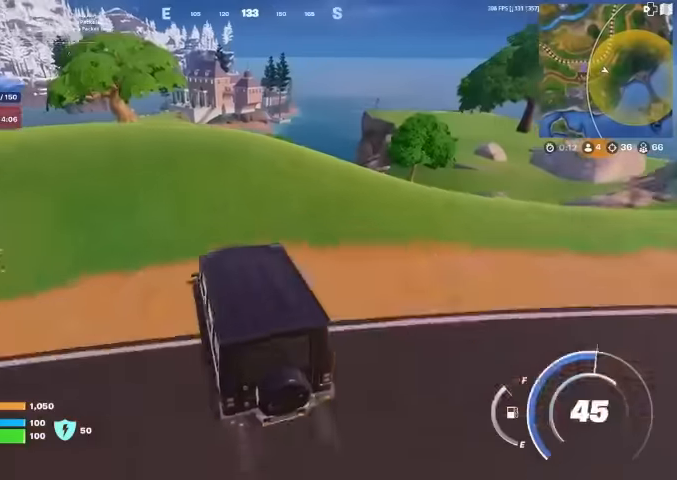
{"buttons": [], "left_stick": "down-left", "right_stick": "center", "events": [[333, "left_stick", "down-left"]]}
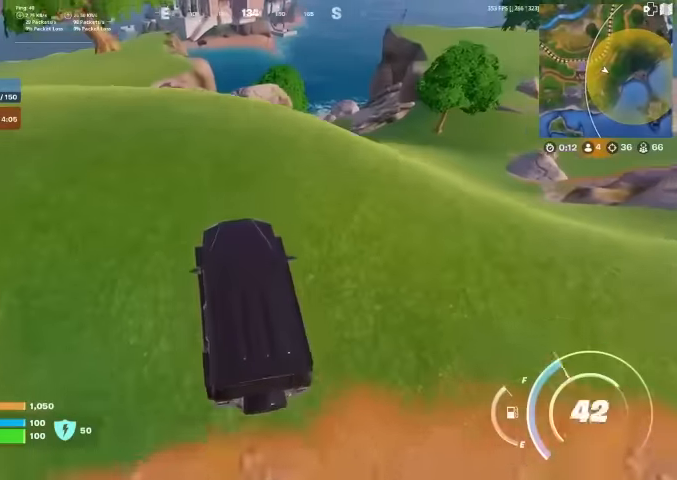
{"buttons": [], "left_stick": "center", "right_stick": "center", "events": [[133, "left_stick", "center"], [167, "right_stick", "up"], [233, "right_stick", "center"]]}
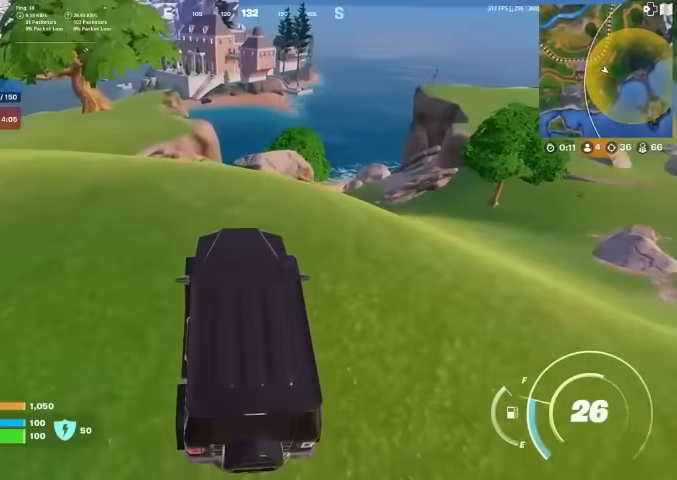
{"buttons": [], "left_stick": "center", "right_stick": "center", "events": []}
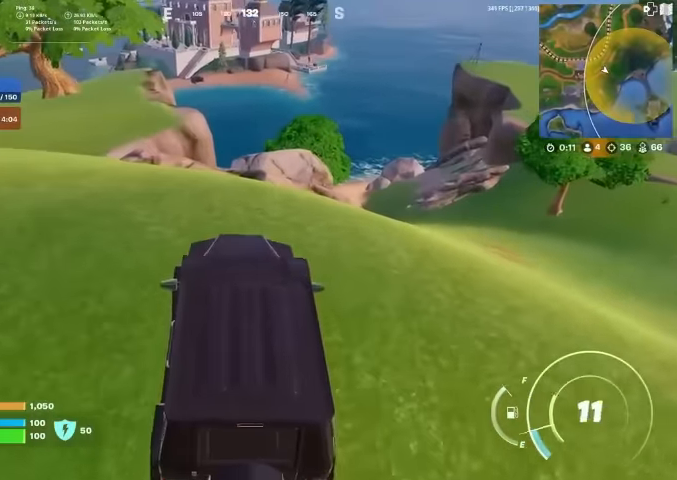
{"buttons": [], "left_stick": "center", "right_stick": "center", "events": []}
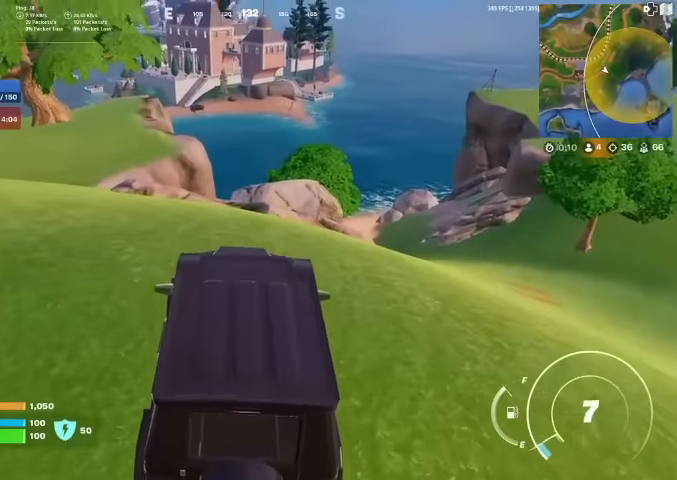
{"buttons": [], "left_stick": "left", "right_stick": "left", "events": [[33, "left_stick", "left"], [467, "right_stick", "left"]]}
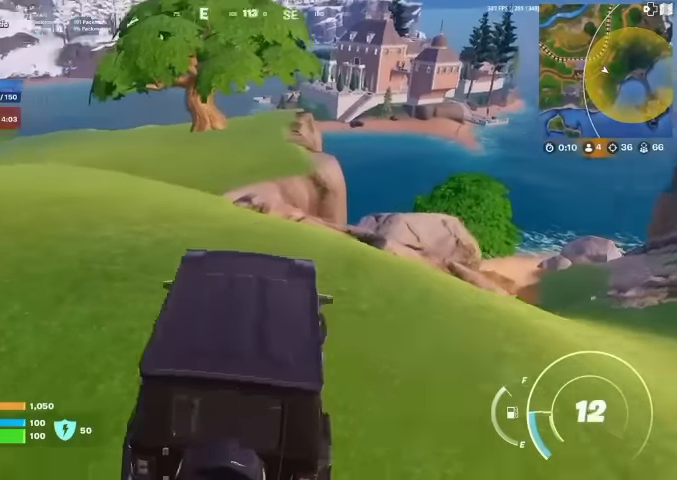
{"buttons": [], "left_stick": "up-left", "right_stick": "center", "events": [[33, "right_stick", "center"], [267, "left_stick", "up-left"]]}
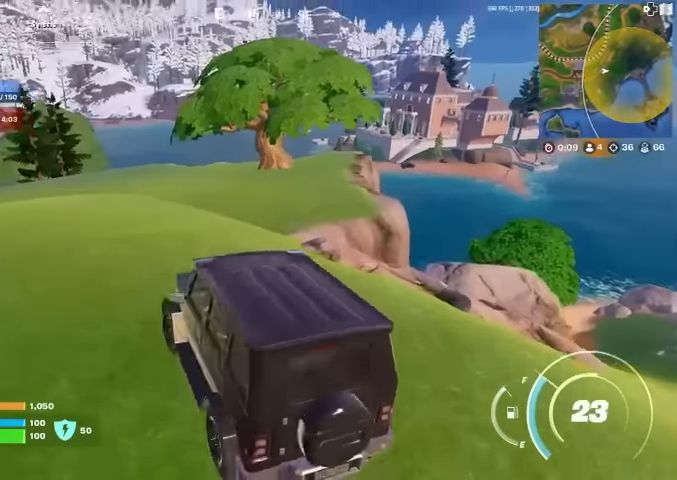
{"buttons": [], "left_stick": "up-left", "right_stick": "center", "events": [[33, "right_stick", "left"], [100, "right_stick", "center"]]}
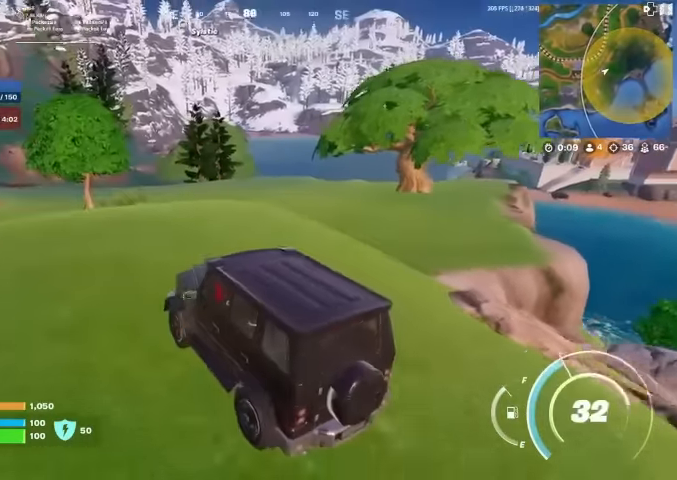
{"buttons": [], "left_stick": "up-left", "right_stick": "center", "events": []}
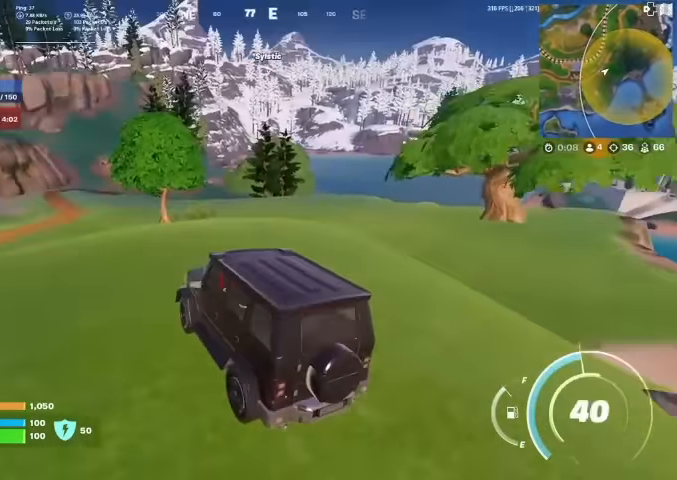
{"buttons": [], "left_stick": "up-left", "right_stick": "center", "events": []}
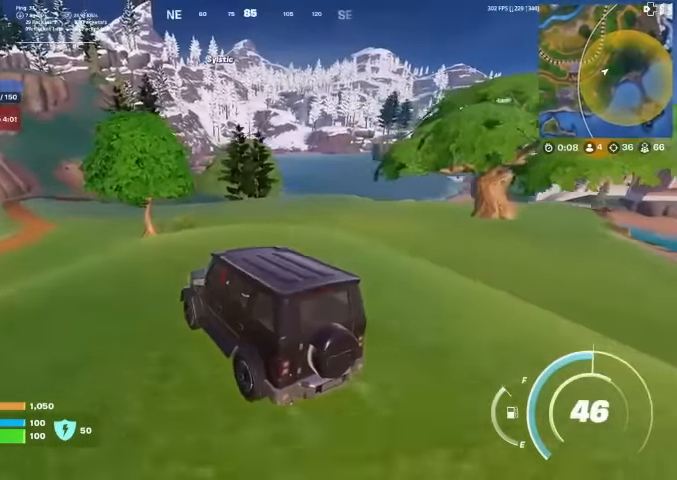
{"buttons": [], "left_stick": "up-left", "right_stick": "center", "events": [[233, "right_stick", "left"], [300, "right_stick", "center"]]}
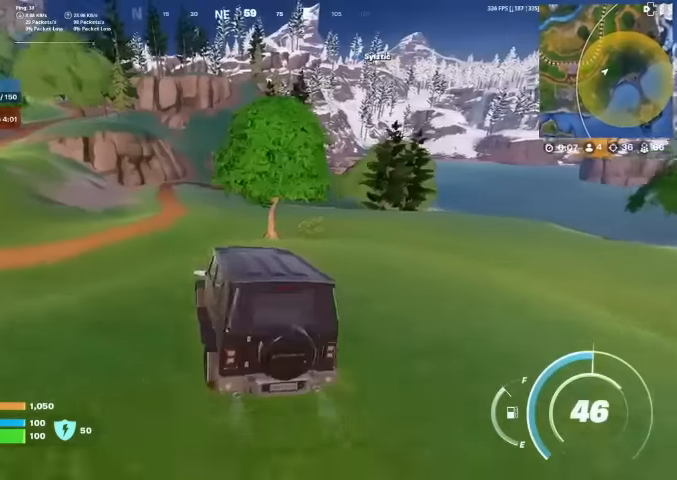
{"buttons": [], "left_stick": "up", "right_stick": "center", "events": [[467, "left_stick", "up"]]}
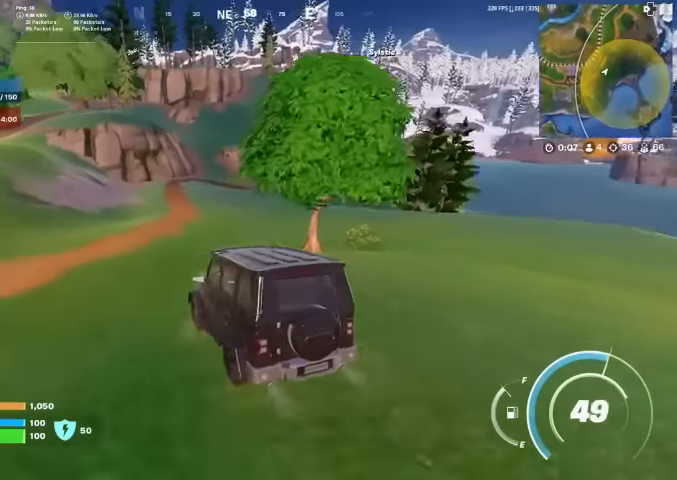
{"buttons": [], "left_stick": "up", "right_stick": "center", "events": []}
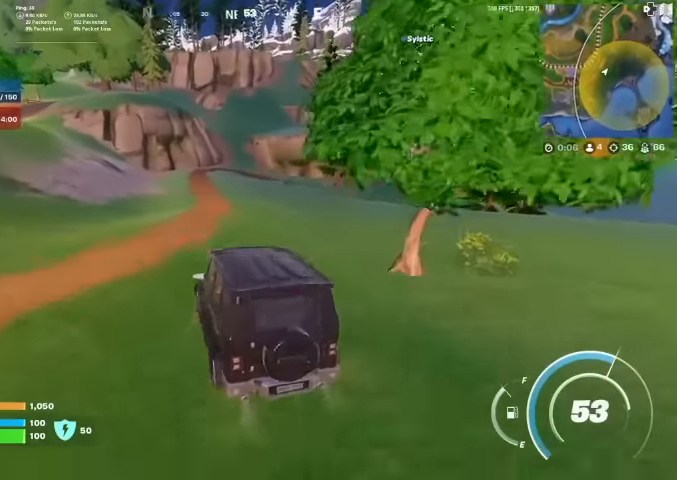
{"buttons": [], "left_stick": "up", "right_stick": "center", "events": [[67, "left_stick", "up-right"], [234, "left_stick", "up"]]}
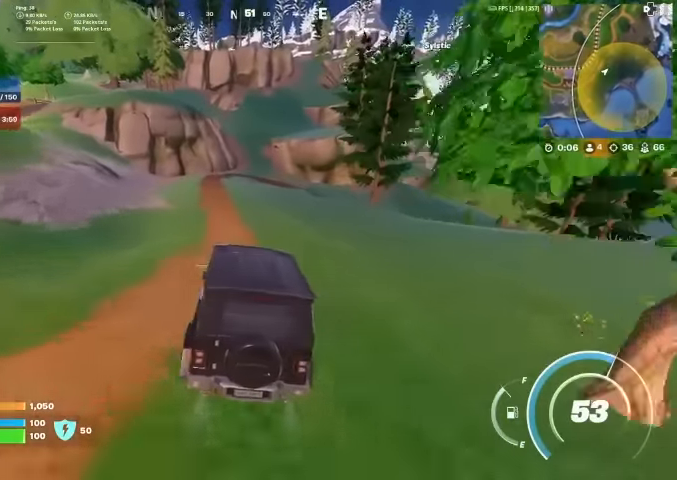
{"buttons": [], "left_stick": "up-left", "right_stick": "right", "events": [[334, "left_stick", "up-left"], [400, "right_stick", "right"]]}
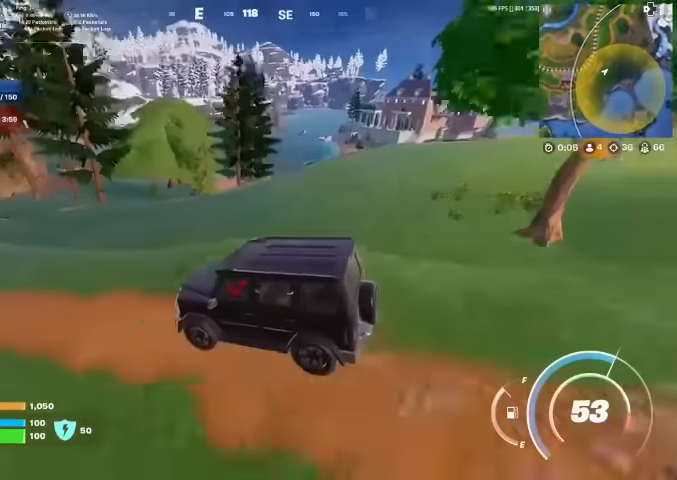
{"buttons": [], "left_stick": "up-left", "right_stick": "center", "events": [[34, "right_stick", "center"]]}
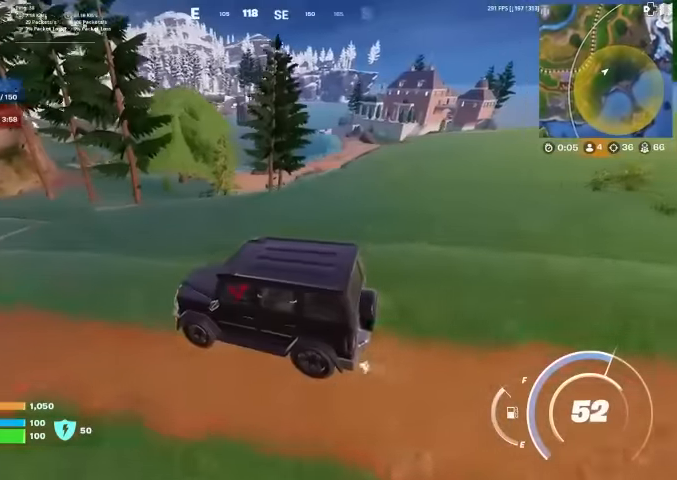
{"buttons": [], "left_stick": "up-left", "right_stick": "center", "events": []}
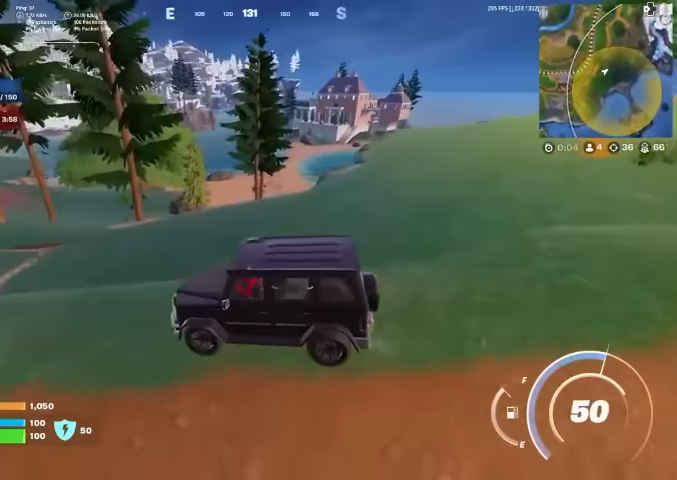
{"buttons": [], "left_stick": "up-left", "right_stick": "center", "events": []}
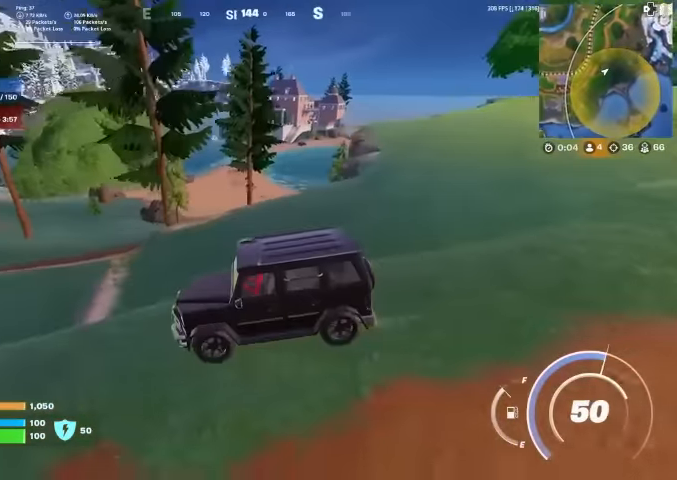
{"buttons": [], "left_stick": "up-left", "right_stick": "up-left", "events": [[500, "right_stick", "up-left"]]}
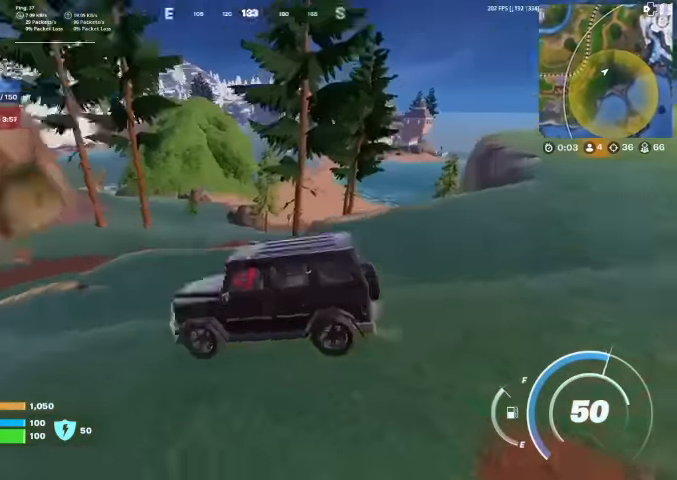
{"buttons": [], "left_stick": "up-left", "right_stick": "center", "events": [[100, "right_stick", "center"]]}
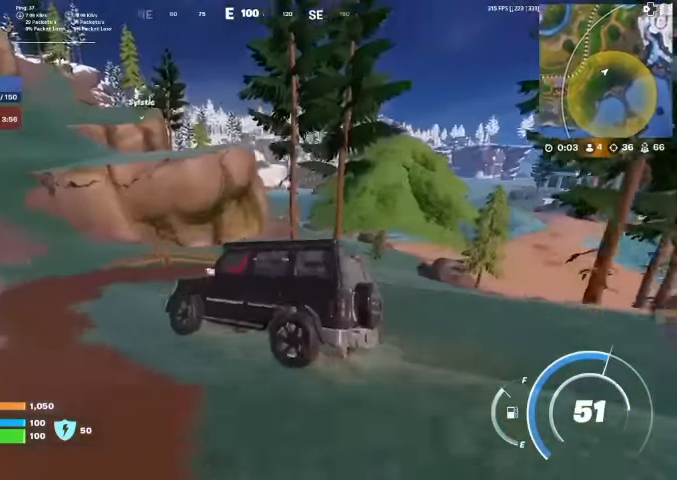
{"buttons": [], "left_stick": "up-left", "right_stick": "center", "events": []}